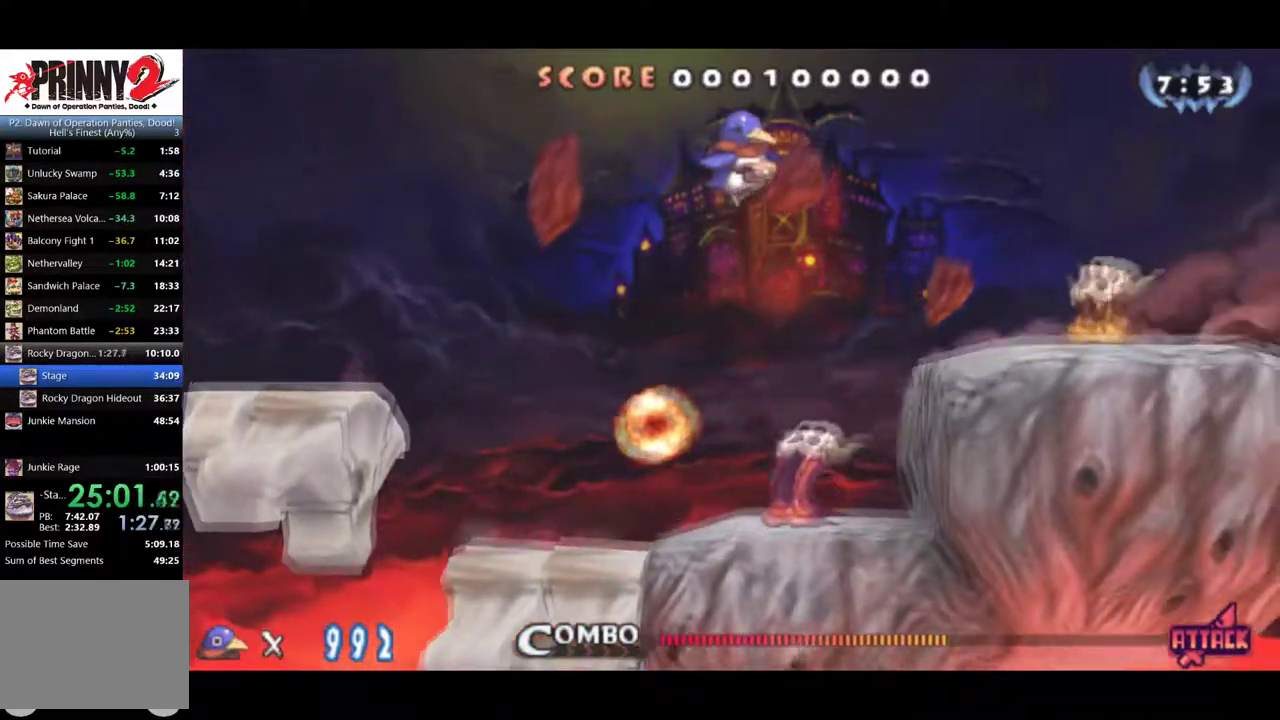
Gameplay with a controller (PlayStation layout); each line is a JSON object with the inputs held at the frame after it. "events" lists button and stick changes between this image and that frame as [ms after this image, input, new state], when the widget could be followed in between. Not read: CROSS L3 R3 right_stick.
{"buttons": ["DPAD_RIGHT"], "left_stick": "center", "events": []}
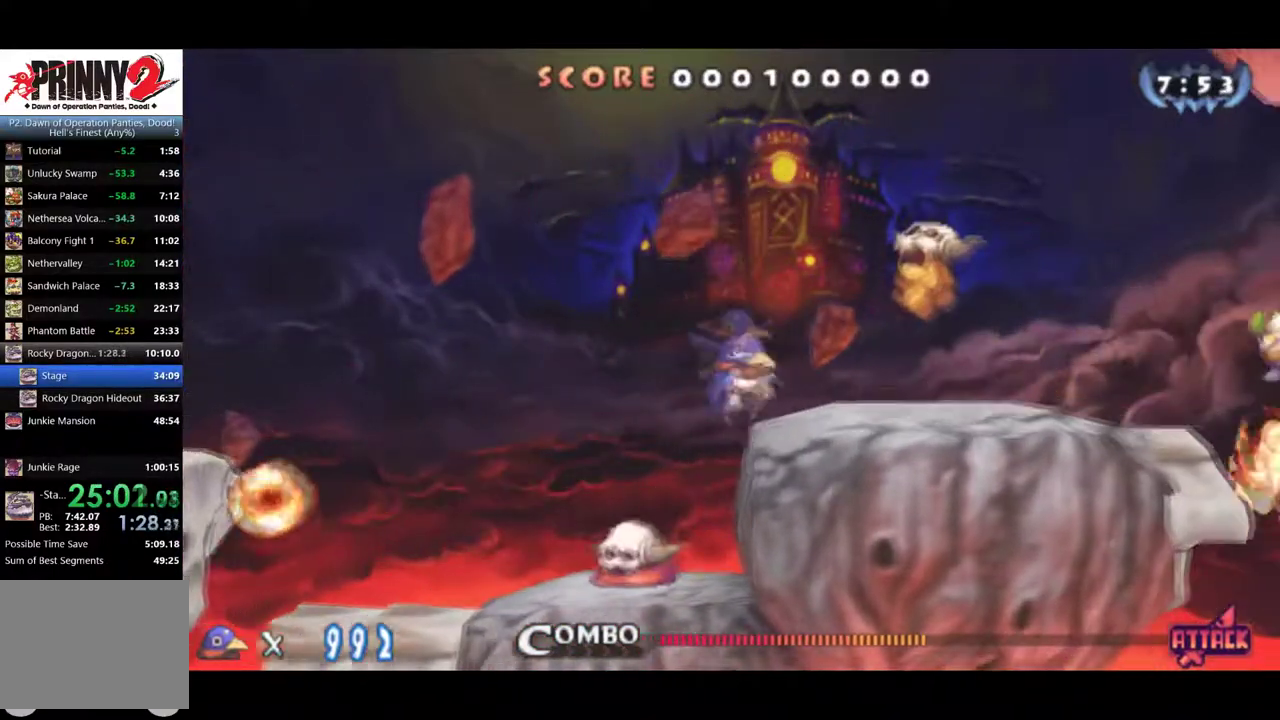
{"buttons": [], "left_stick": "center", "events": [[184, "DPAD_RIGHT", "up"]]}
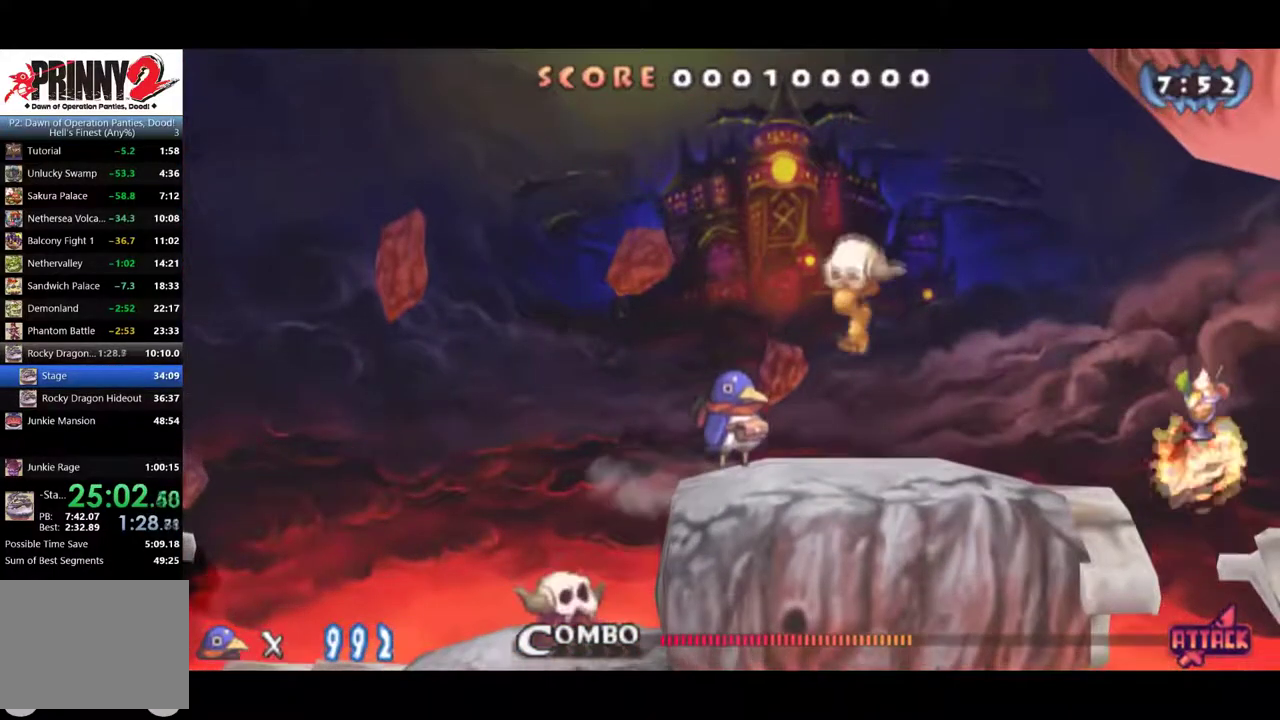
{"buttons": [], "left_stick": "center", "events": []}
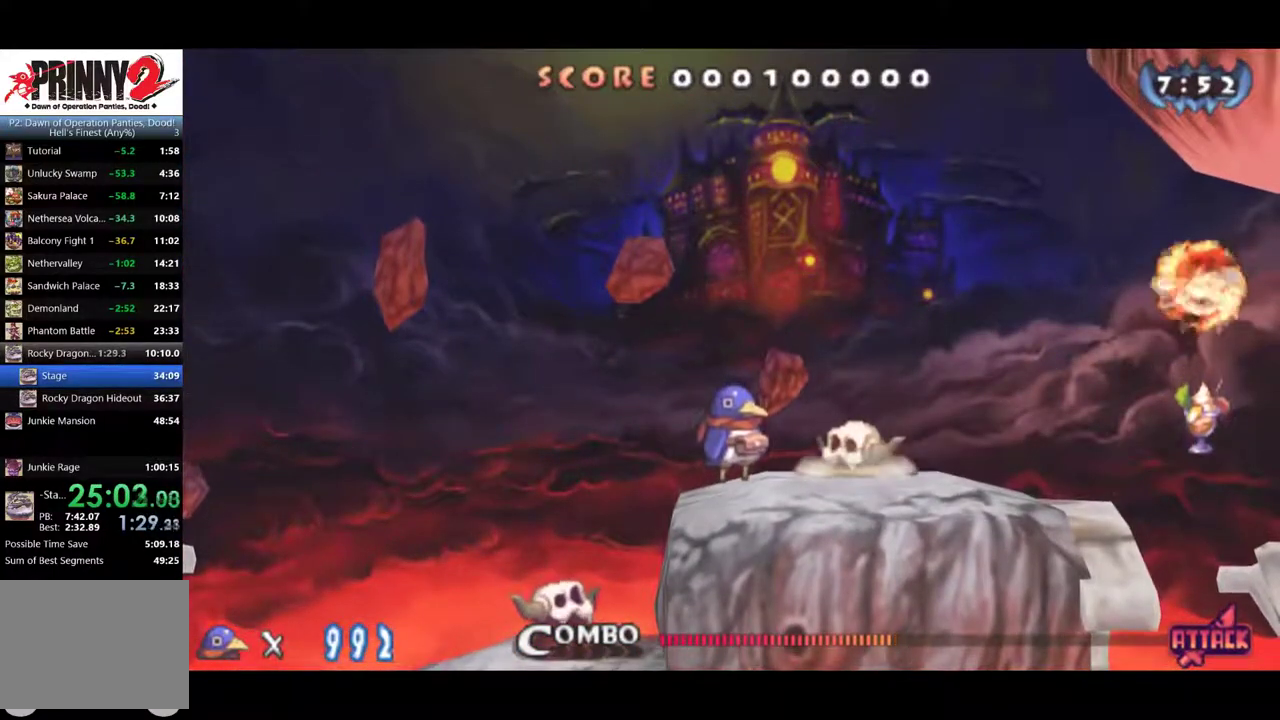
{"buttons": [], "left_stick": "center", "events": []}
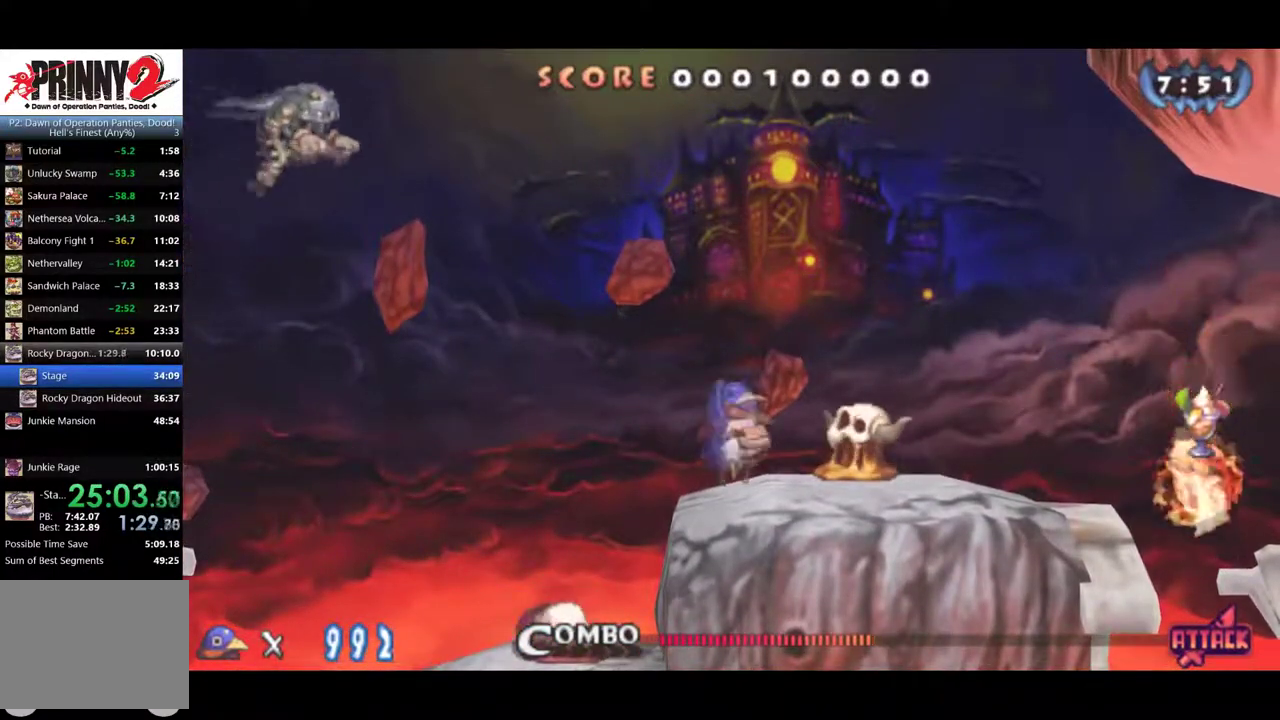
{"buttons": ["DPAD_DOWN"], "left_stick": "center", "events": [[150, "DPAD_RIGHT", "down"], [417, "DPAD_RIGHT", "up"], [467, "DPAD_DOWN", "down"]]}
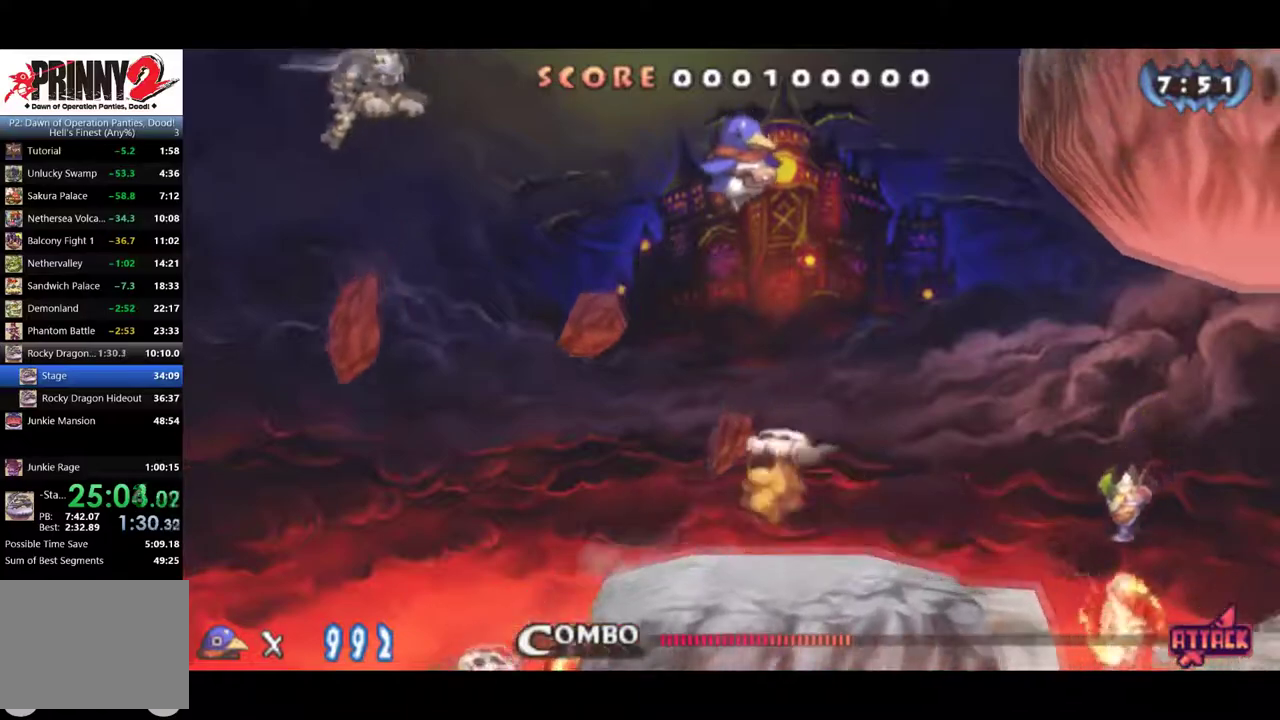
{"buttons": ["DPAD_RIGHT"], "left_stick": "center", "events": [[134, "DPAD_RIGHT", "down"], [150, "DPAD_DOWN", "up"]]}
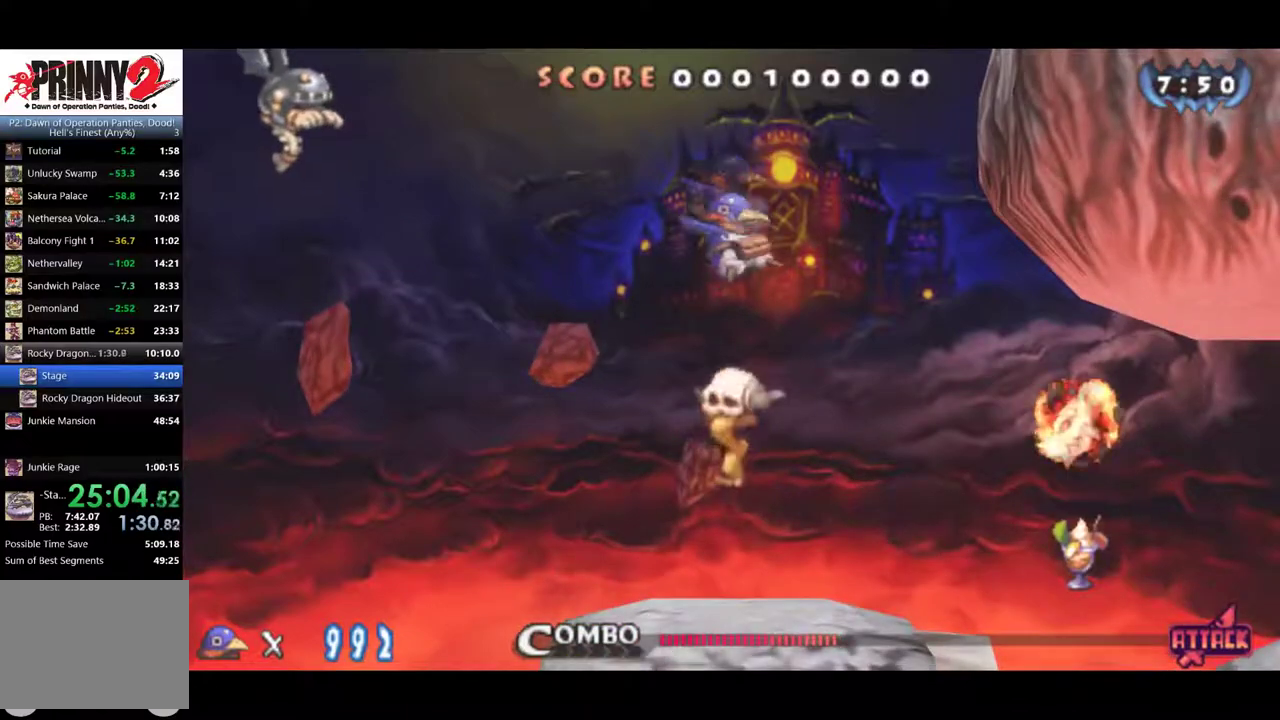
{"buttons": ["DPAD_RIGHT"], "left_stick": "center", "events": []}
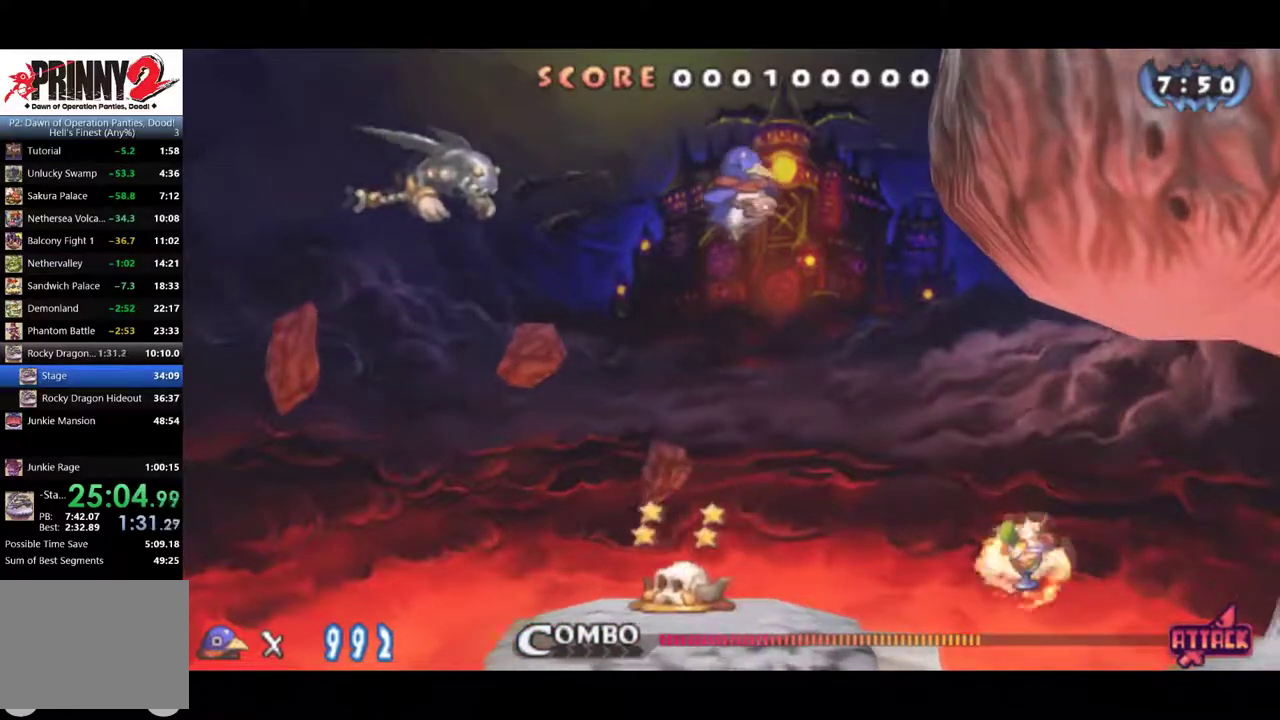
{"buttons": ["DPAD_RIGHT"], "left_stick": "center", "events": []}
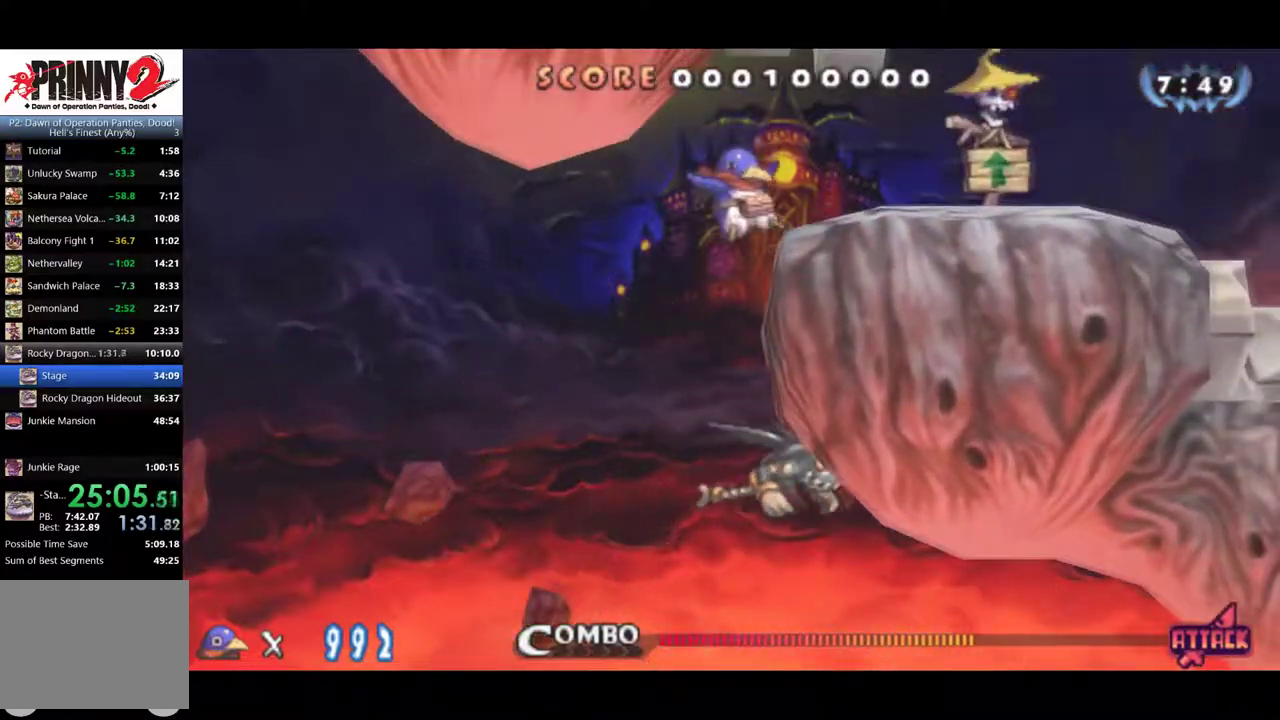
{"buttons": ["DPAD_RIGHT"], "left_stick": "center", "events": []}
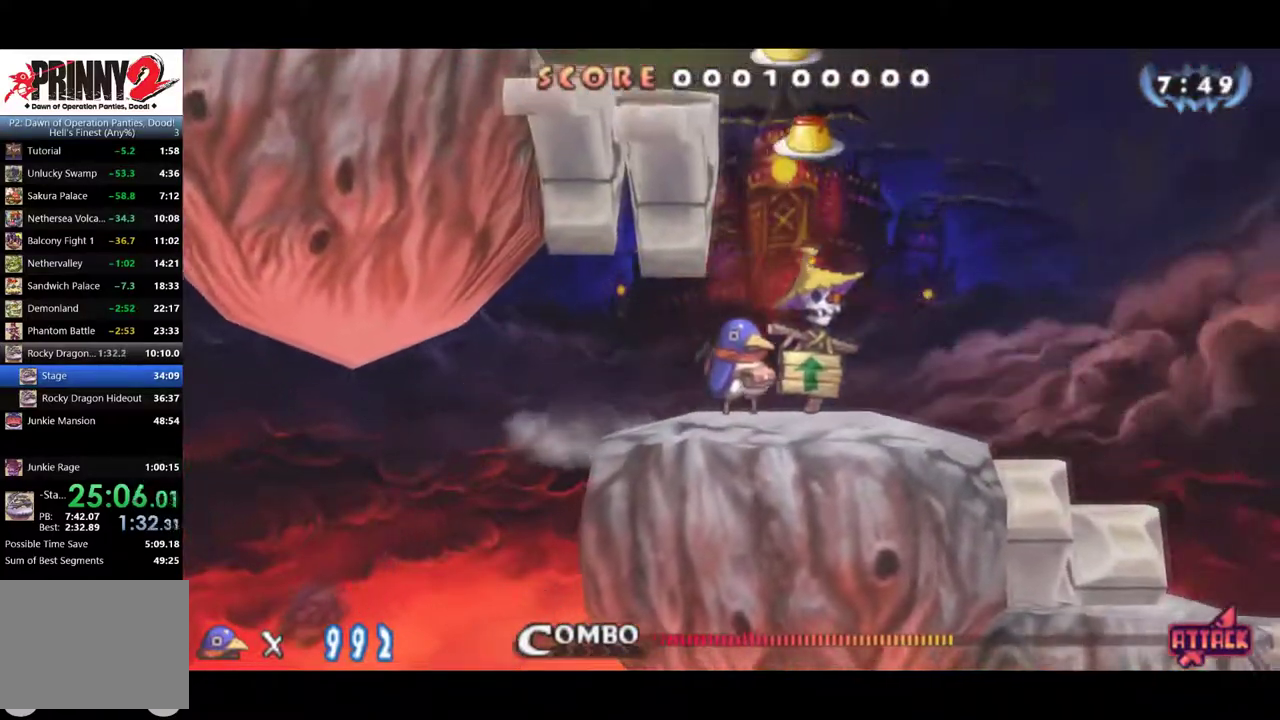
{"buttons": ["DPAD_LEFT"], "left_stick": "center", "events": [[150, "DPAD_RIGHT", "up"], [217, "DPAD_LEFT", "down"]]}
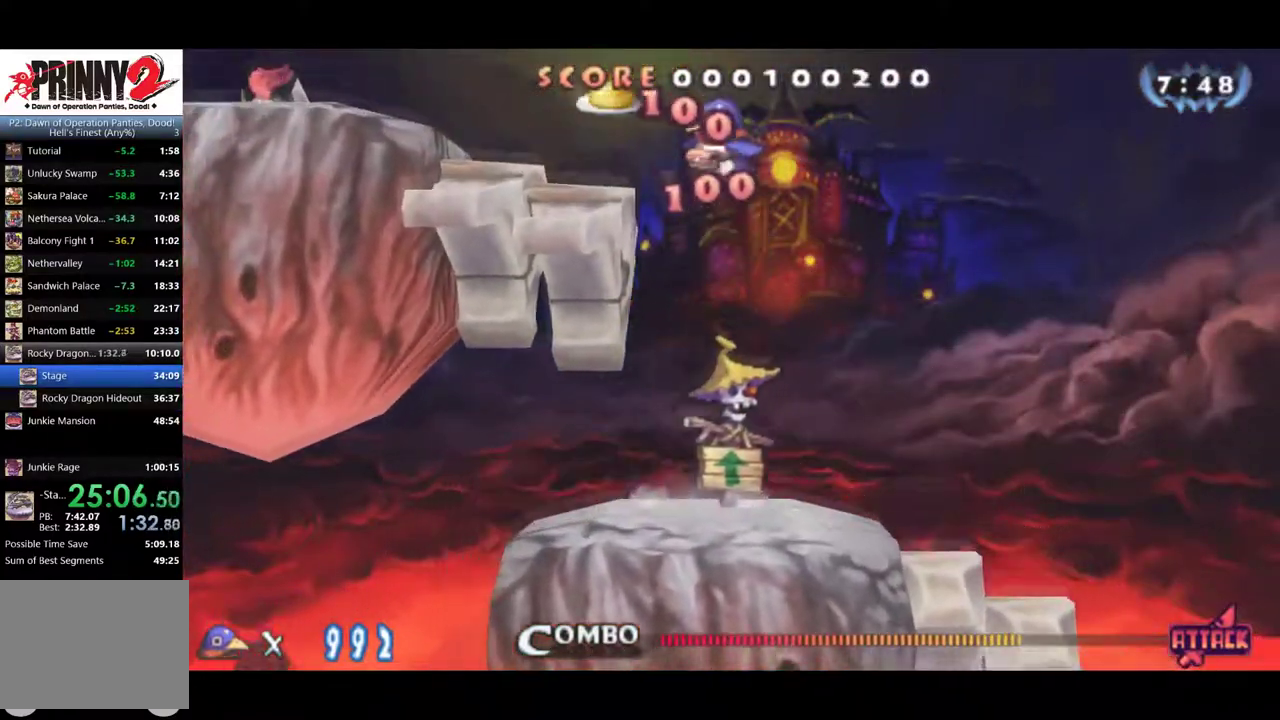
{"buttons": ["DPAD_LEFT"], "left_stick": "center", "events": []}
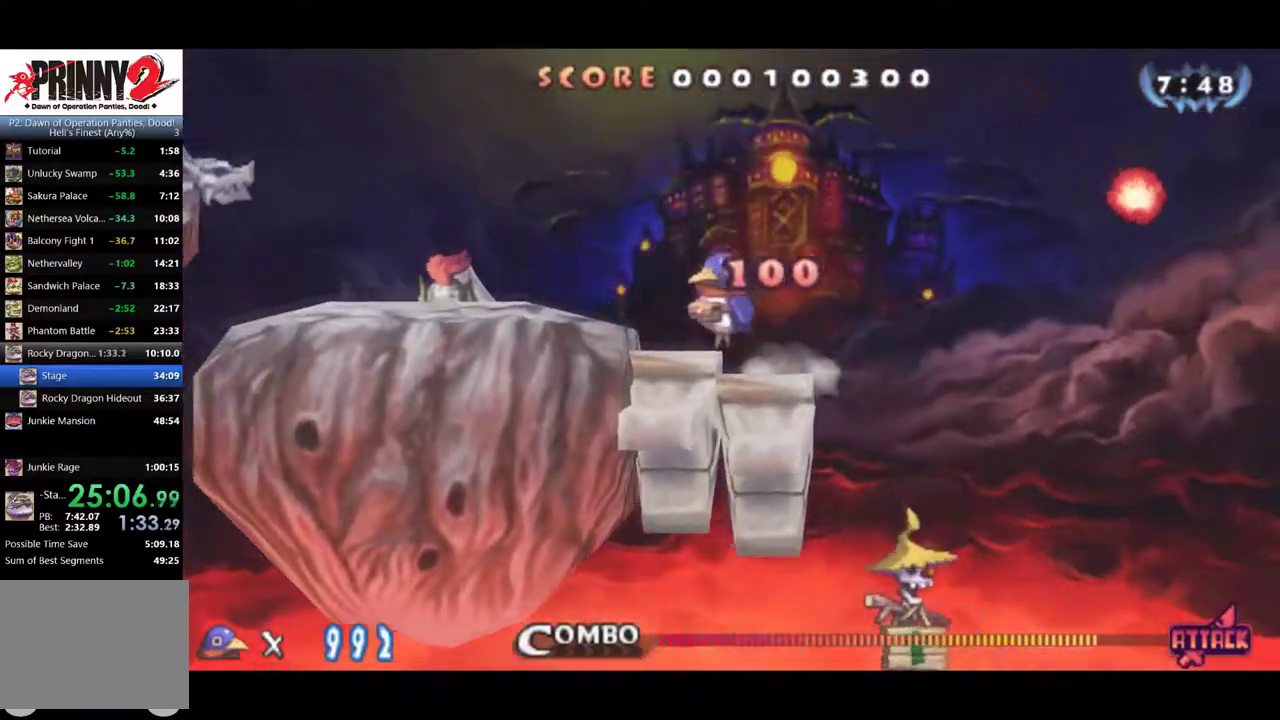
{"buttons": ["DPAD_LEFT"], "left_stick": "center", "events": []}
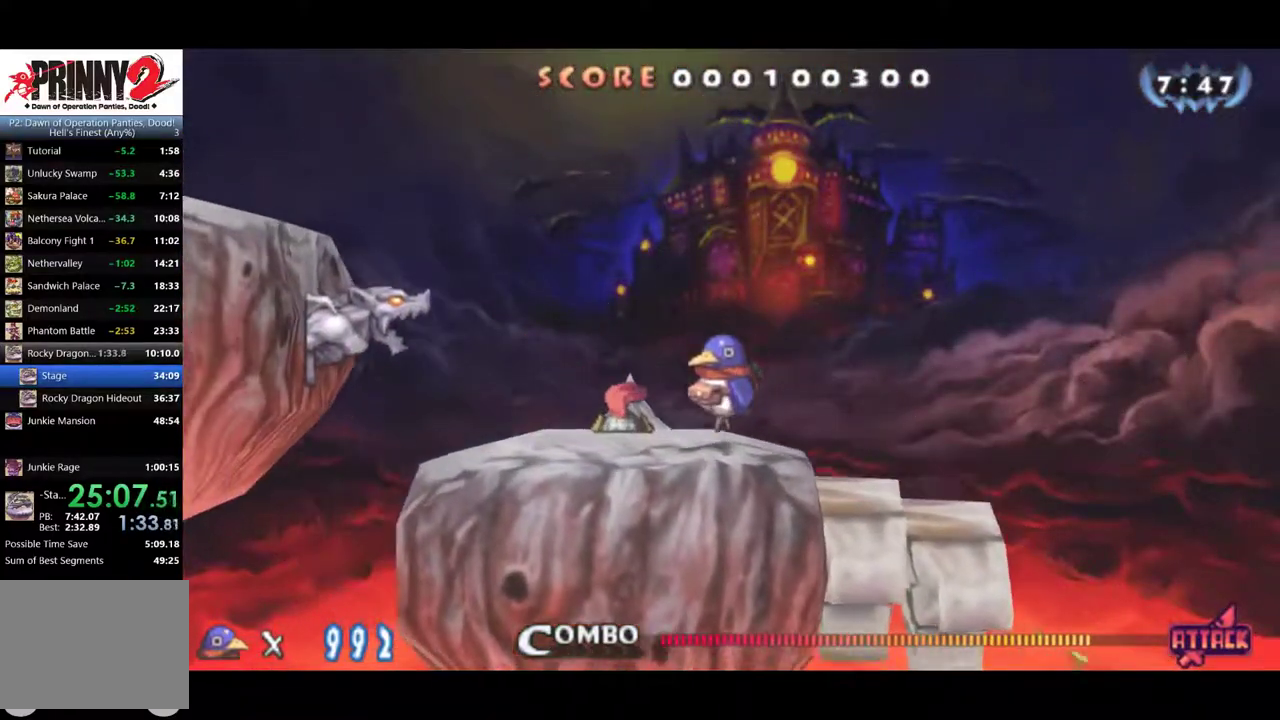
{"buttons": ["DPAD_LEFT"], "left_stick": "center", "events": [[200, "DPAD_LEFT", "up"], [367, "DPAD_LEFT", "down"]]}
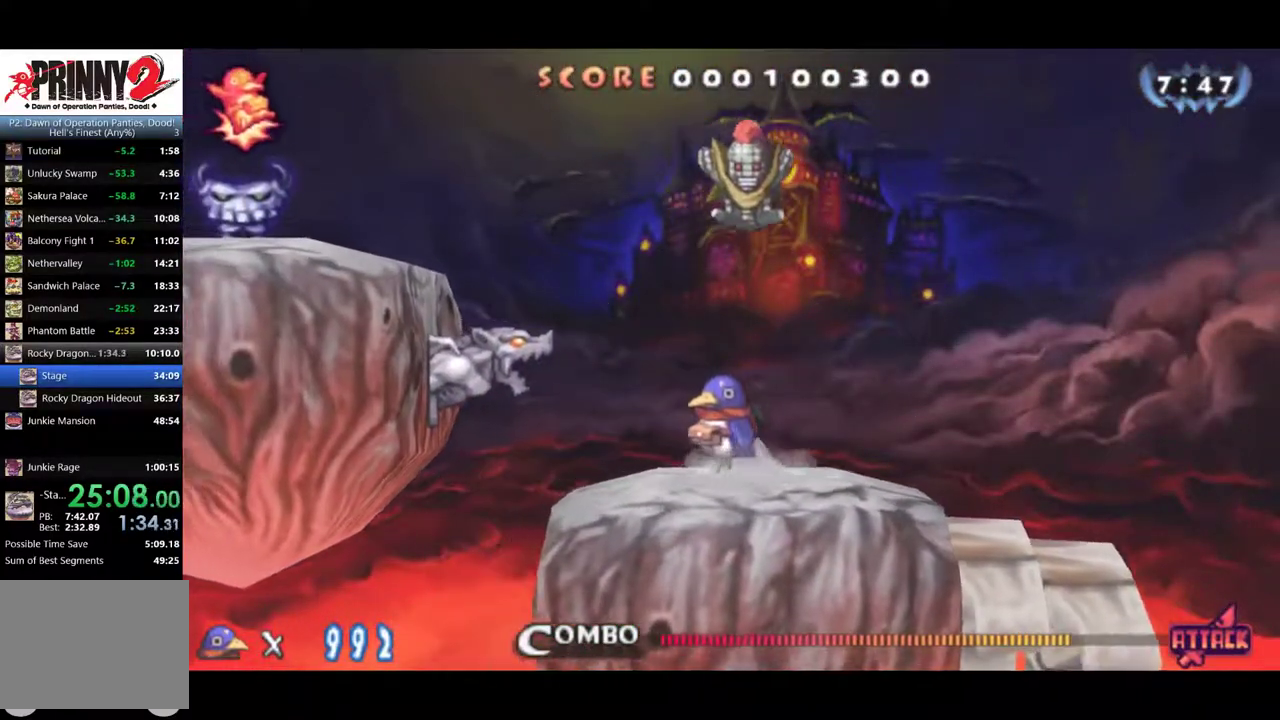
{"buttons": ["DPAD_LEFT"], "left_stick": "center", "events": []}
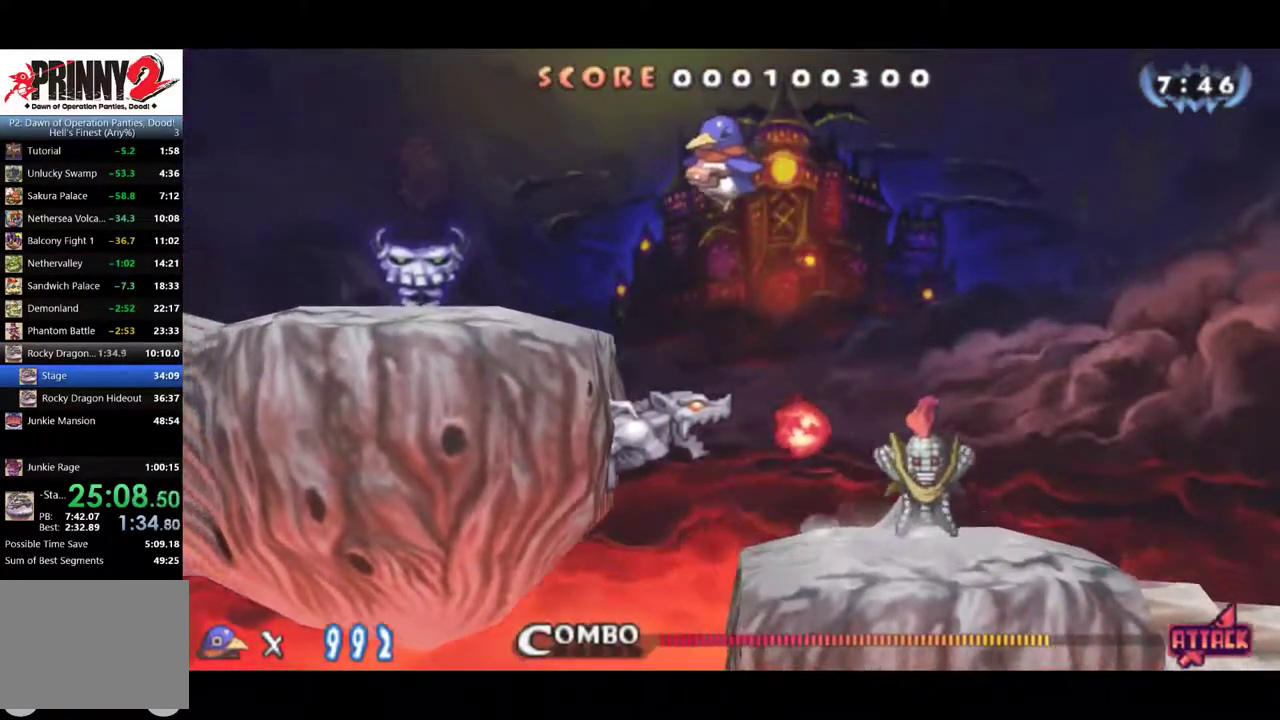
{"buttons": ["DPAD_LEFT"], "left_stick": "center", "events": []}
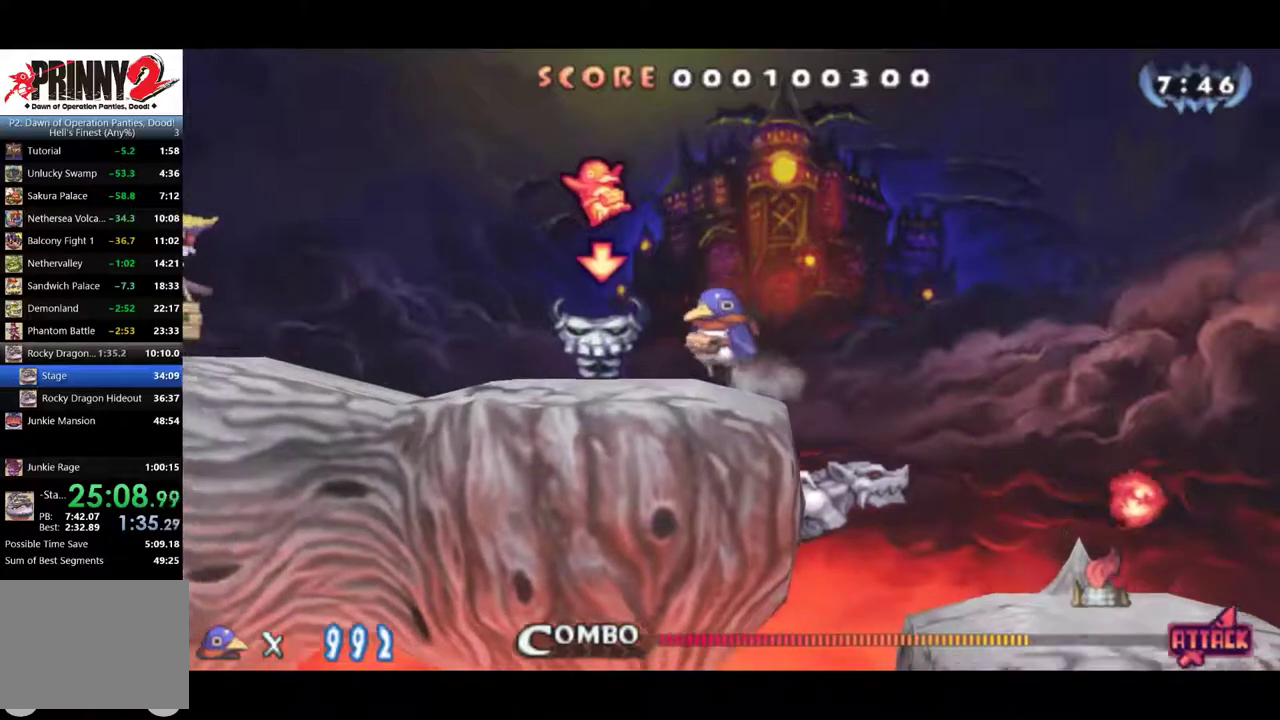
{"buttons": ["DPAD_LEFT"], "left_stick": "center", "events": [[150, "DPAD_DOWN", "down"], [184, "DPAD_LEFT", "up"], [317, "DPAD_LEFT", "down"], [350, "DPAD_DOWN", "up"]]}
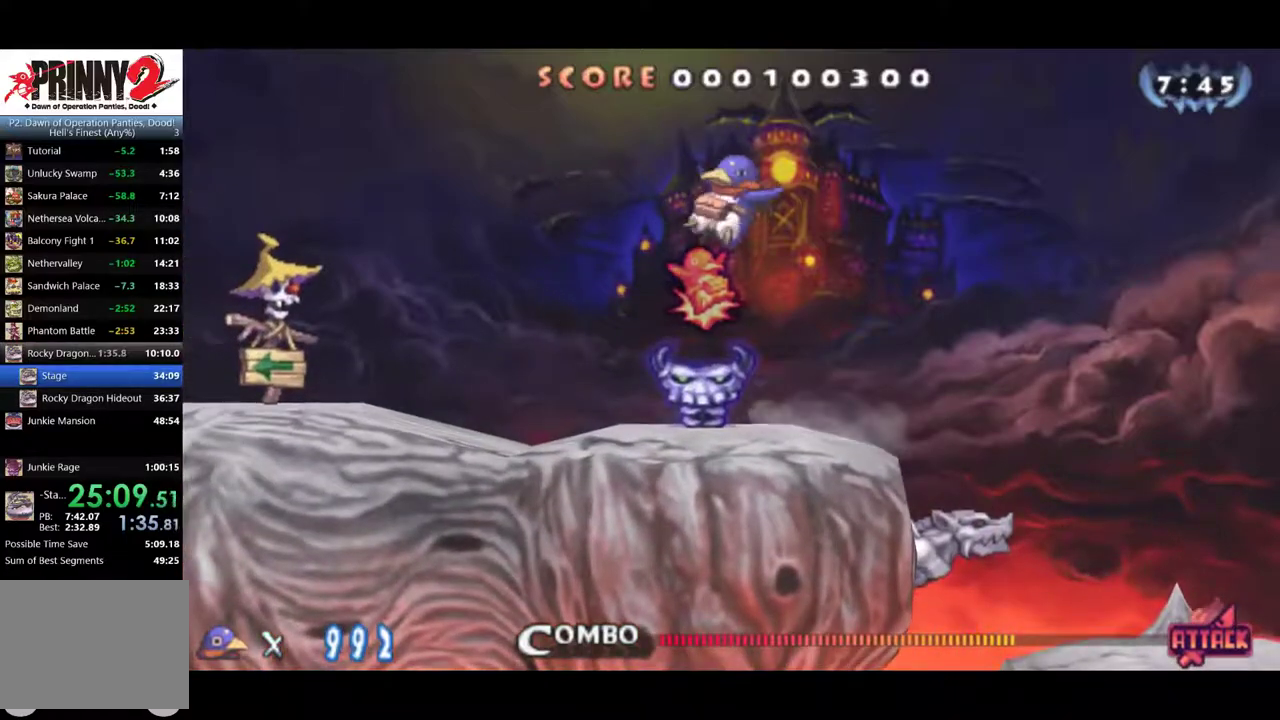
{"buttons": ["DPAD_LEFT"], "left_stick": "center", "events": []}
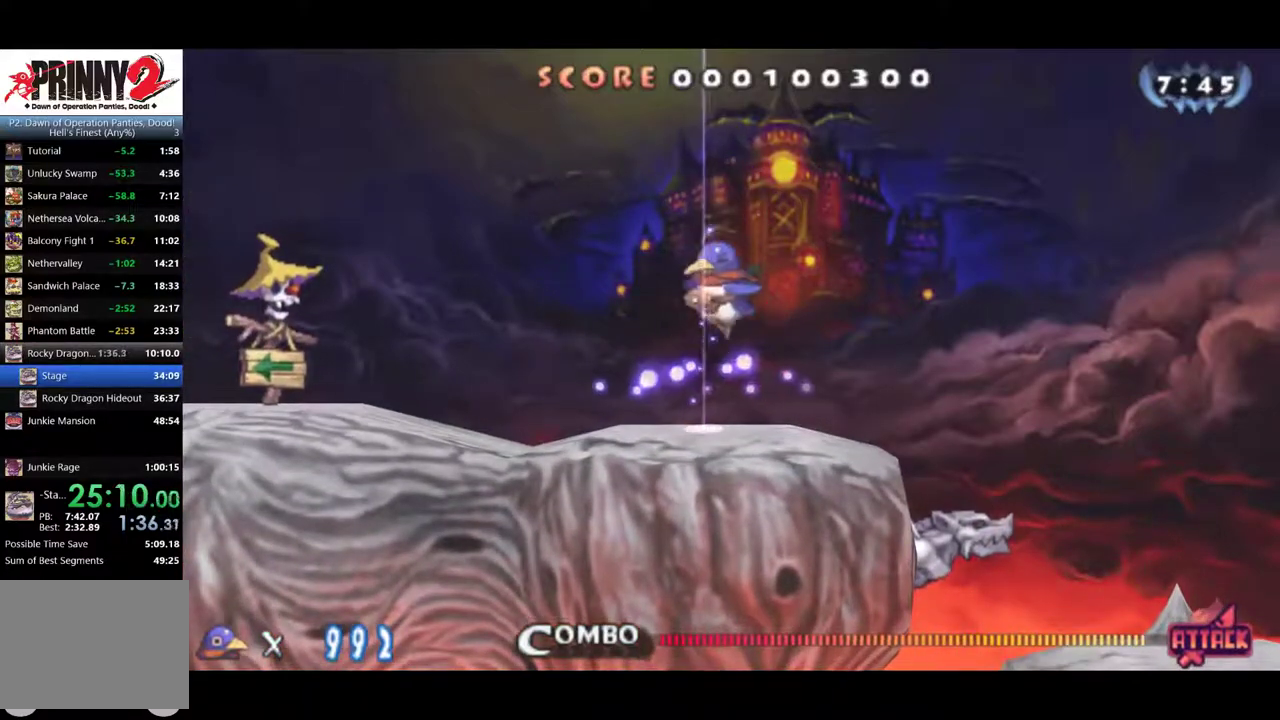
{"buttons": ["DPAD_LEFT"], "left_stick": "center", "events": []}
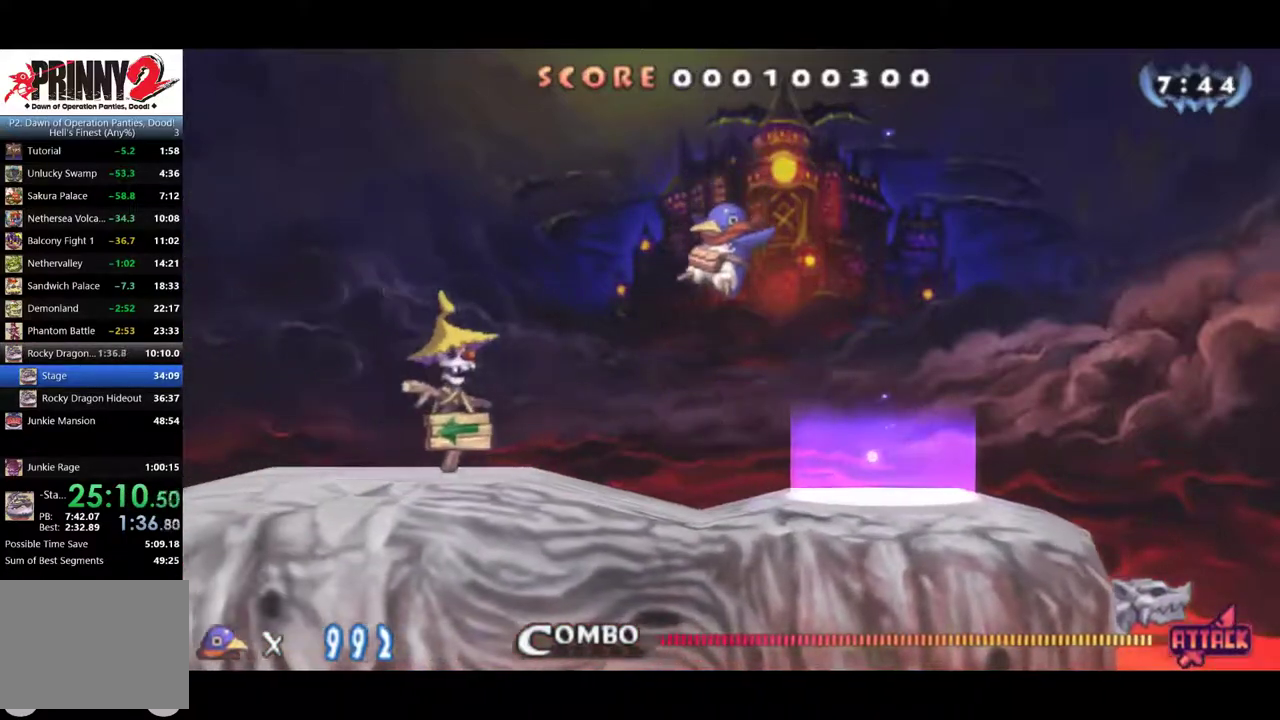
{"buttons": ["CIRCLE", "DPAD_LEFT"], "left_stick": "center", "events": [[267, "CIRCLE", "down"]]}
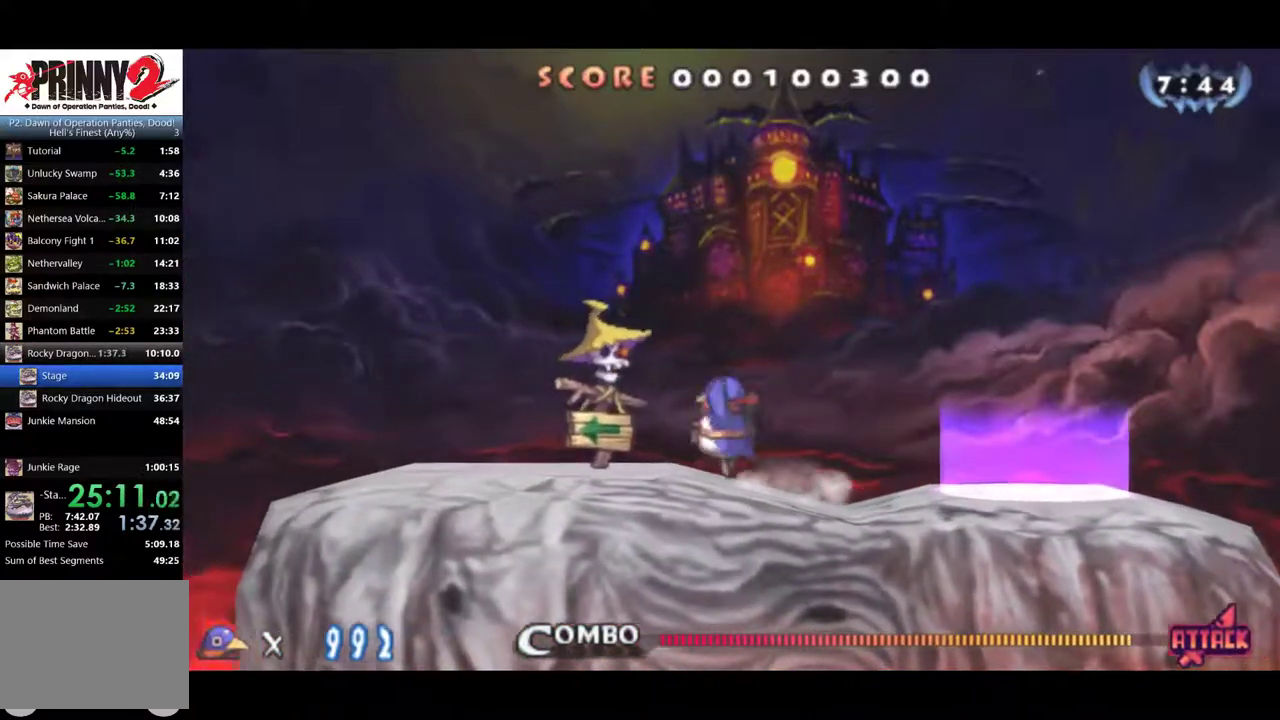
{"buttons": ["DPAD_LEFT"], "left_stick": "center", "events": [[367, "CIRCLE", "up"]]}
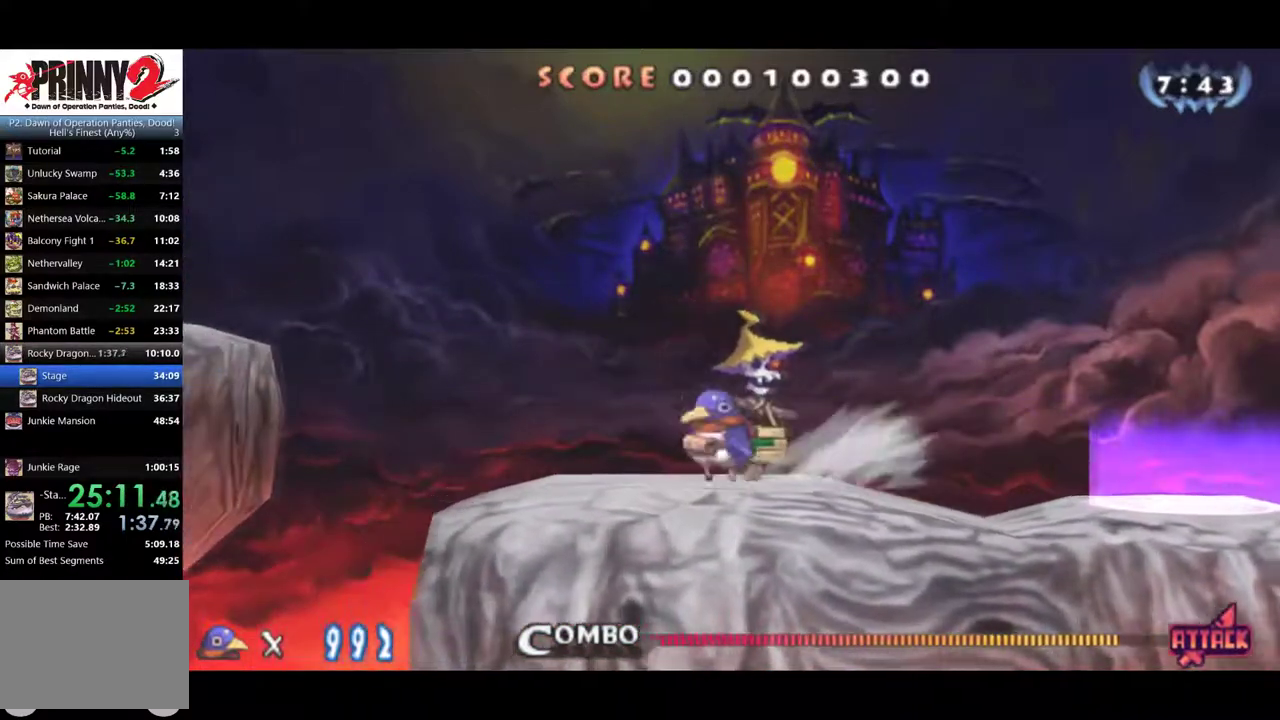
{"buttons": ["DPAD_LEFT"], "left_stick": "center", "events": []}
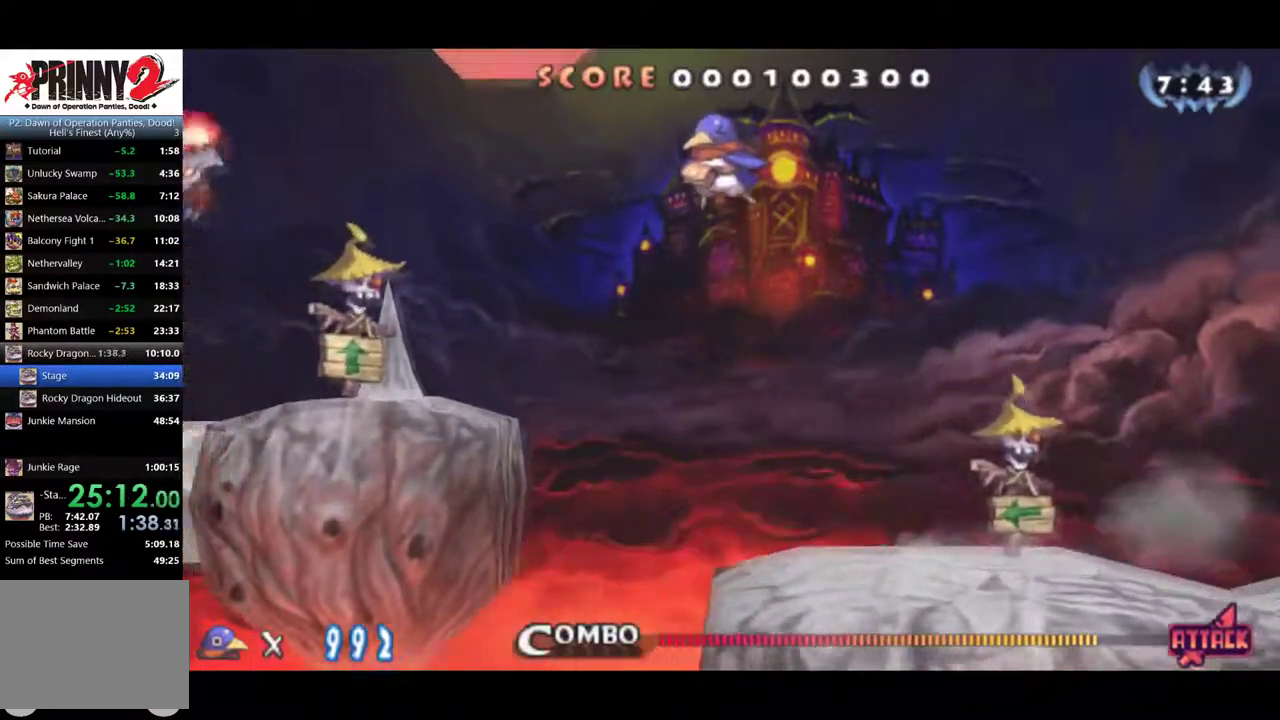
{"buttons": ["DPAD_LEFT"], "left_stick": "center", "events": []}
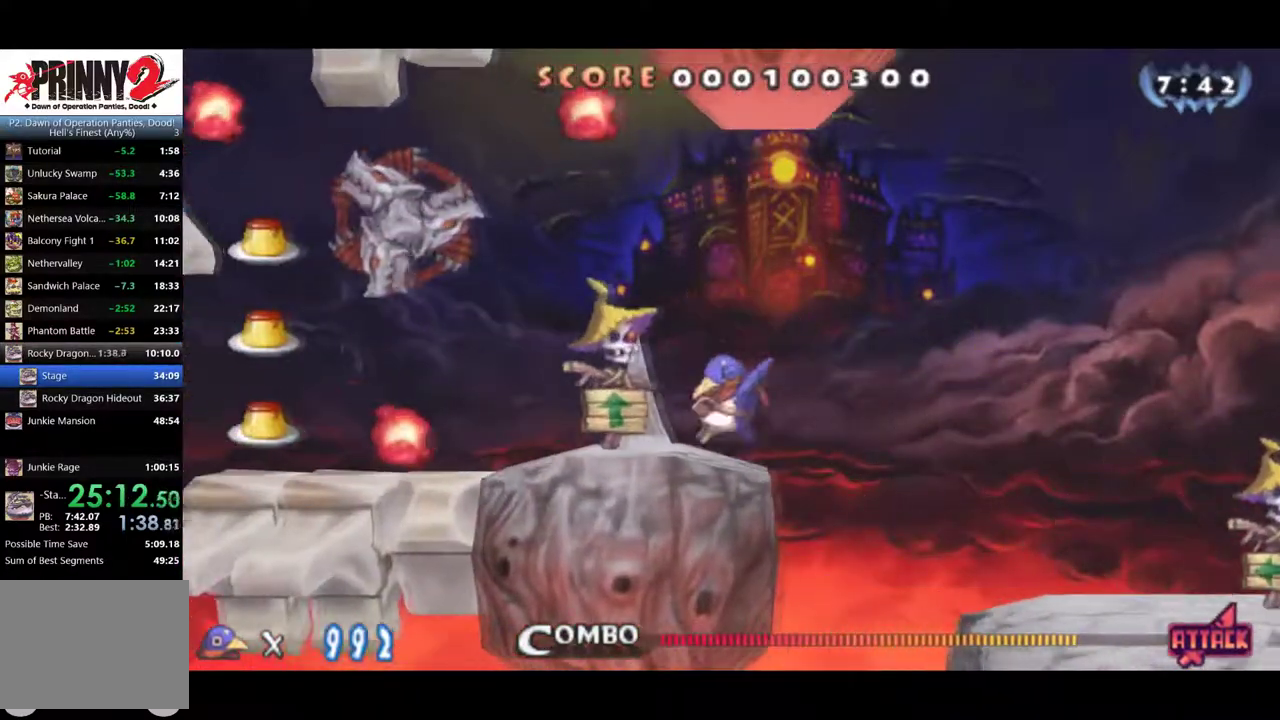
{"buttons": ["DPAD_LEFT"], "left_stick": "center", "events": [[317, "SQUARE", "down"], [417, "SQUARE", "up"]]}
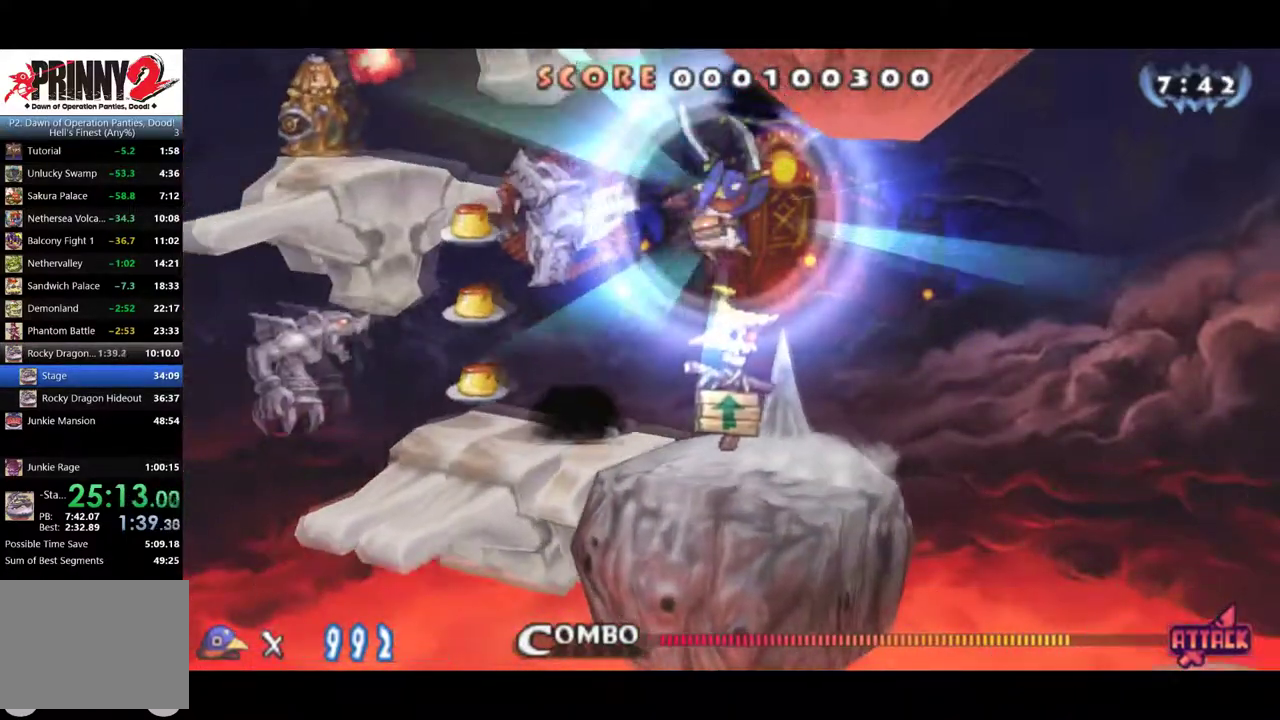
{"buttons": ["DPAD_DOWN"], "left_stick": "center", "events": [[451, "DPAD_DOWN", "down"], [484, "DPAD_LEFT", "up"]]}
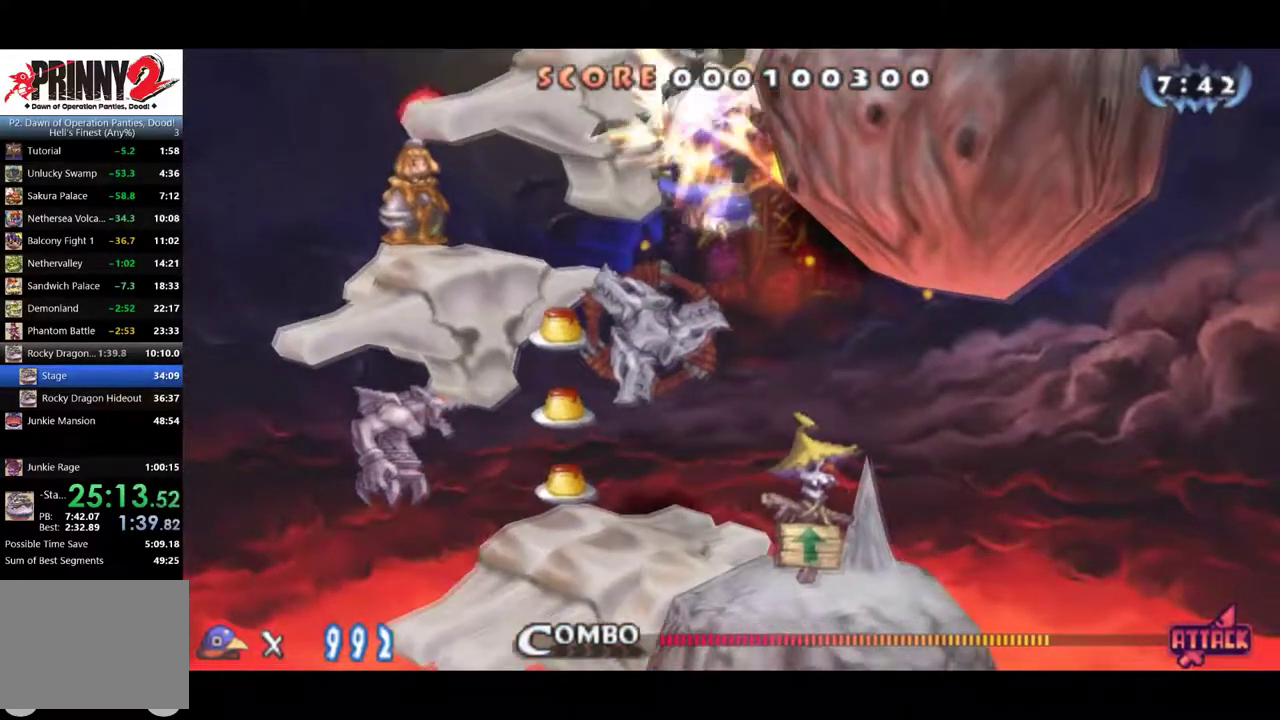
{"buttons": [], "left_stick": "center", "events": [[200, "DPAD_DOWN", "up"]]}
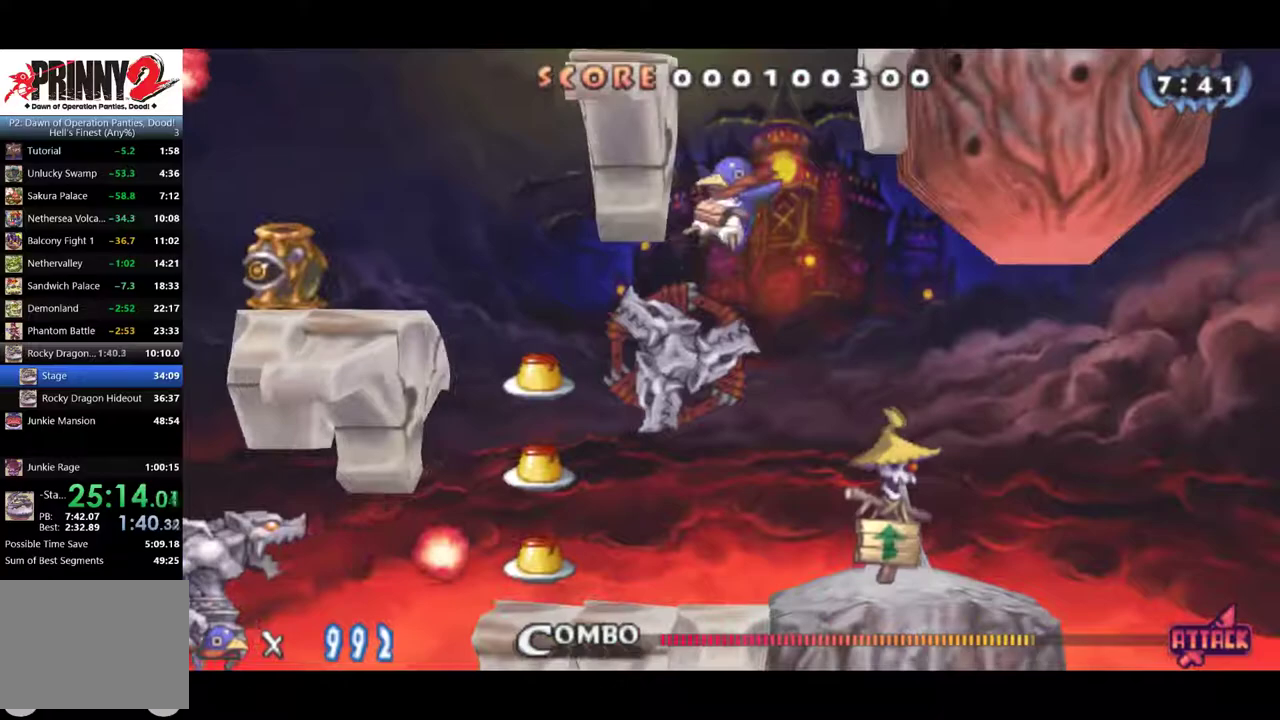
{"buttons": ["DPAD_RIGHT"], "left_stick": "center", "events": [[234, "DPAD_RIGHT", "down"]]}
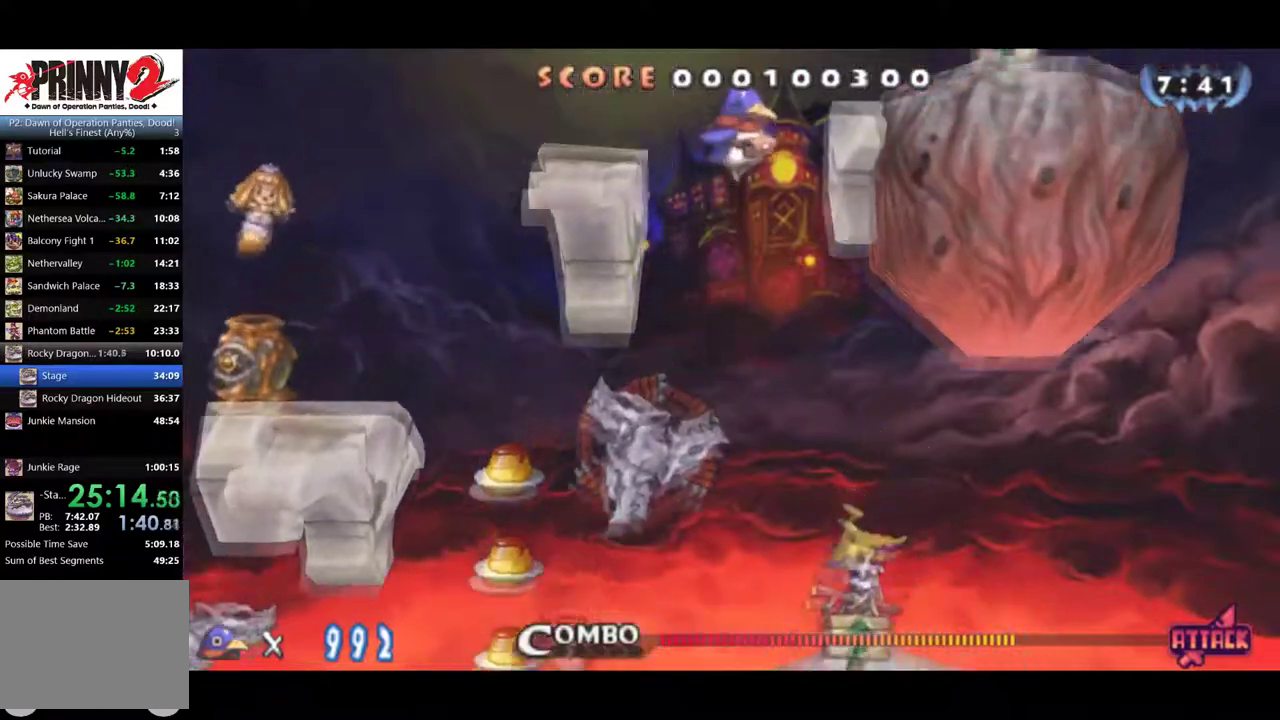
{"buttons": ["DPAD_RIGHT"], "left_stick": "center", "events": []}
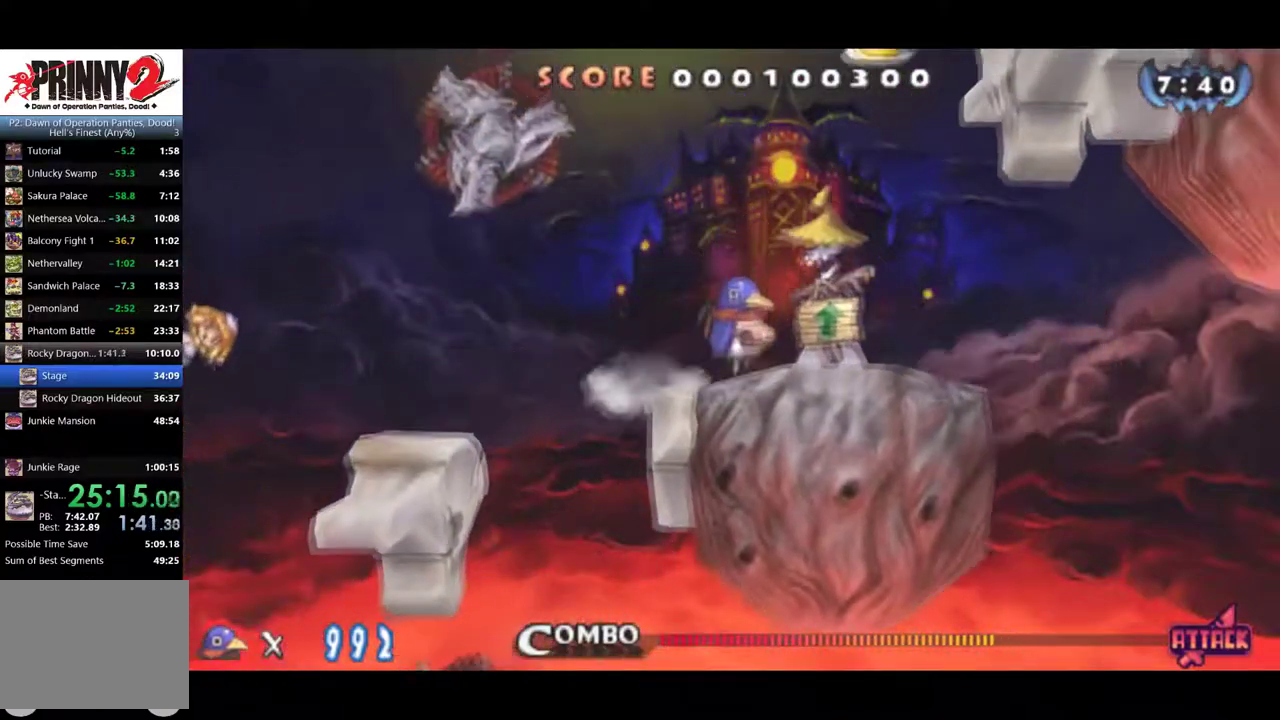
{"buttons": ["DPAD_RIGHT"], "left_stick": "center", "events": []}
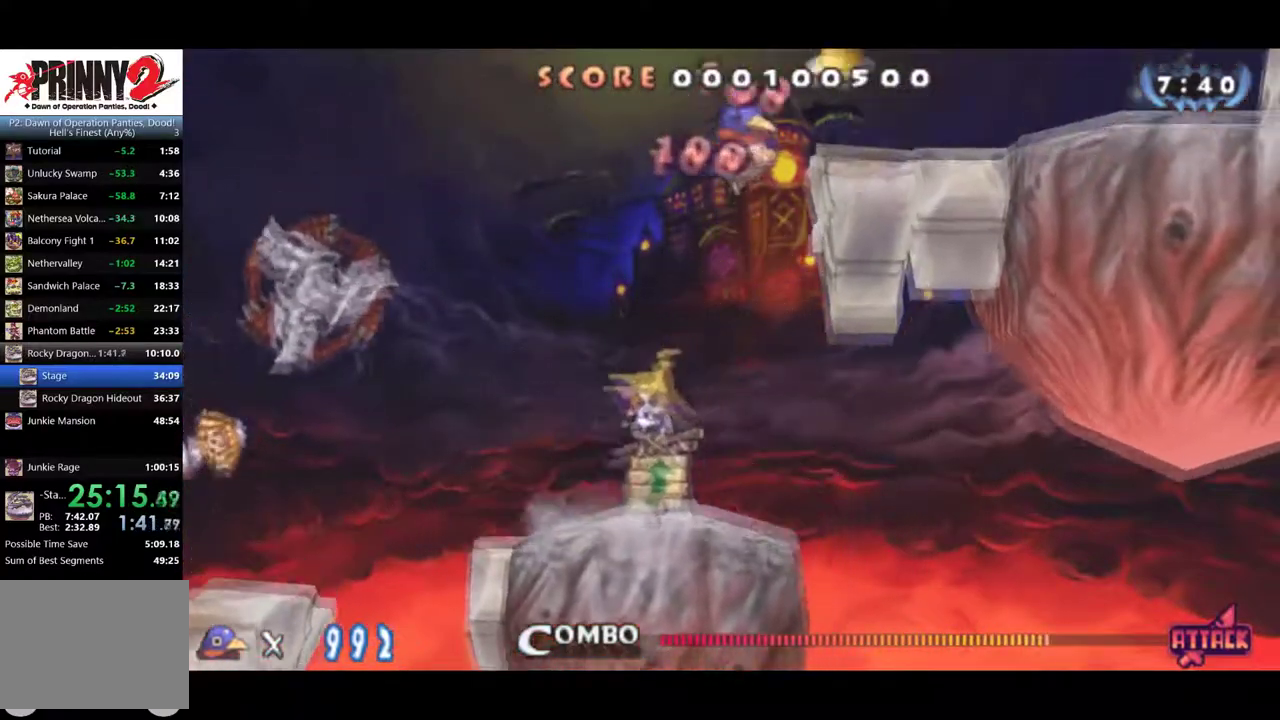
{"buttons": ["CIRCLE", "DPAD_RIGHT"], "left_stick": "center", "events": [[500, "CIRCLE", "down"]]}
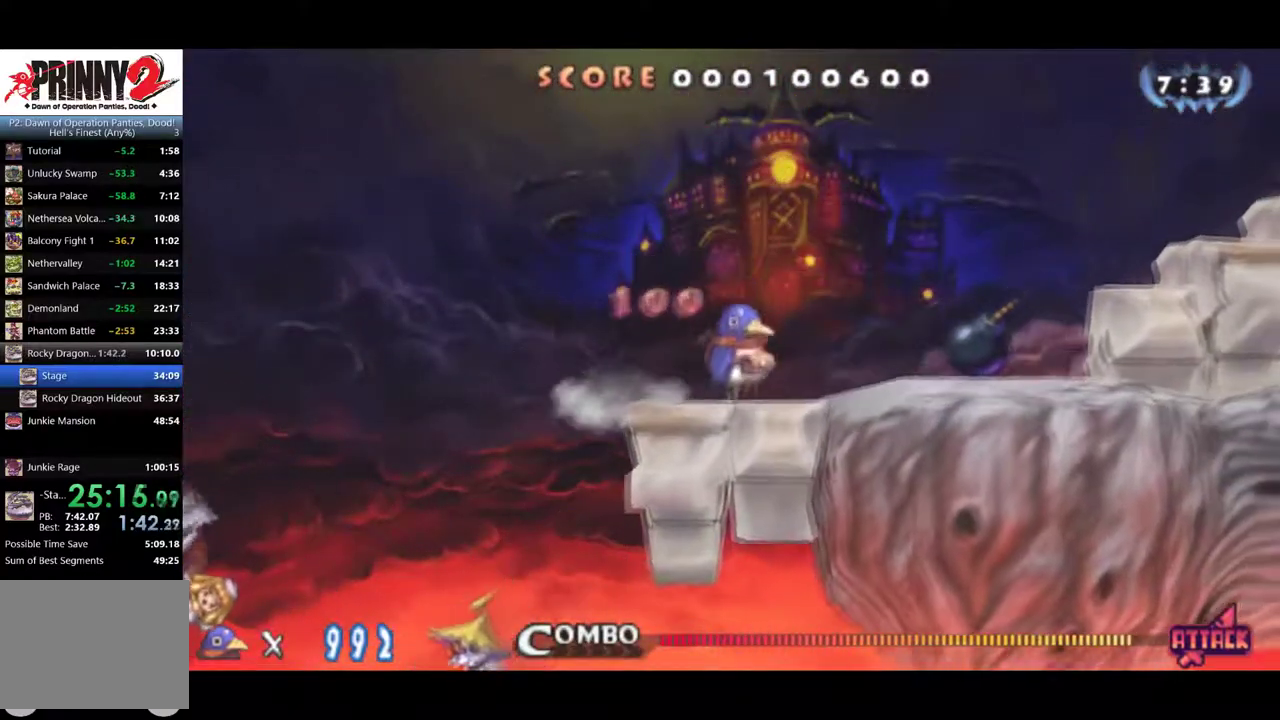
{"buttons": ["DPAD_RIGHT"], "left_stick": "center", "events": [[150, "CIRCLE", "up"]]}
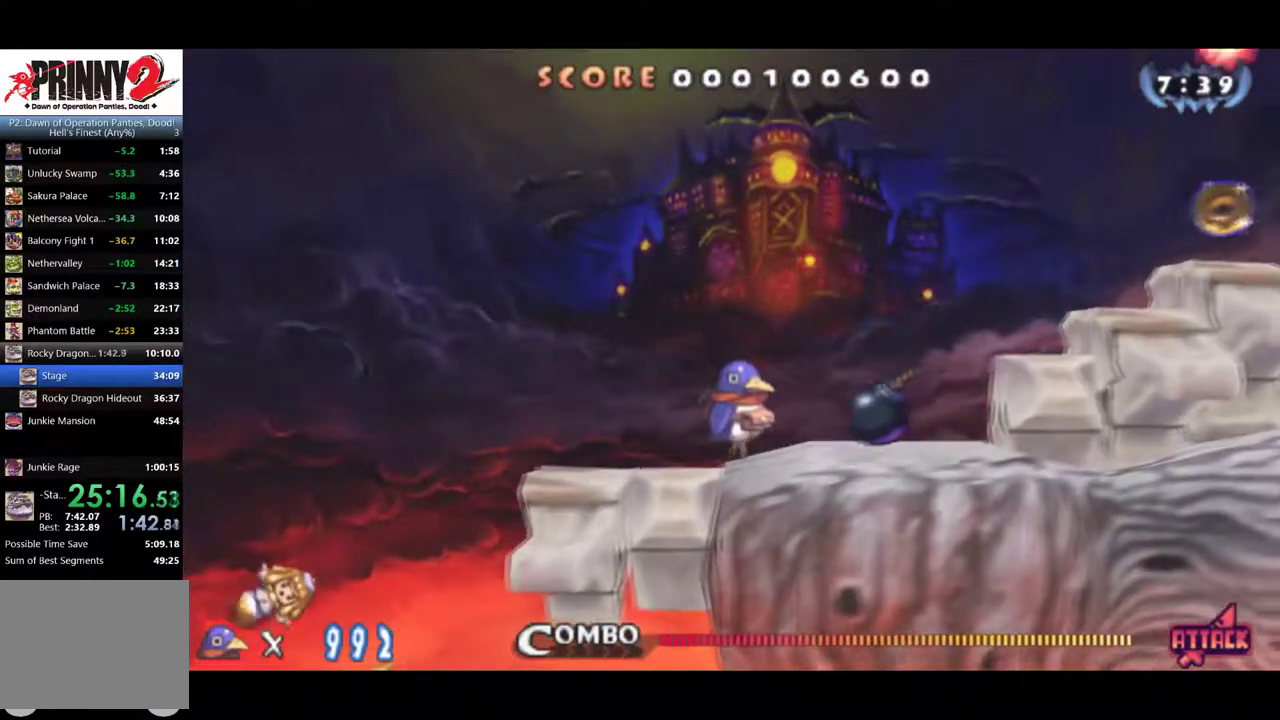
{"buttons": ["DPAD_RIGHT"], "left_stick": "center", "events": []}